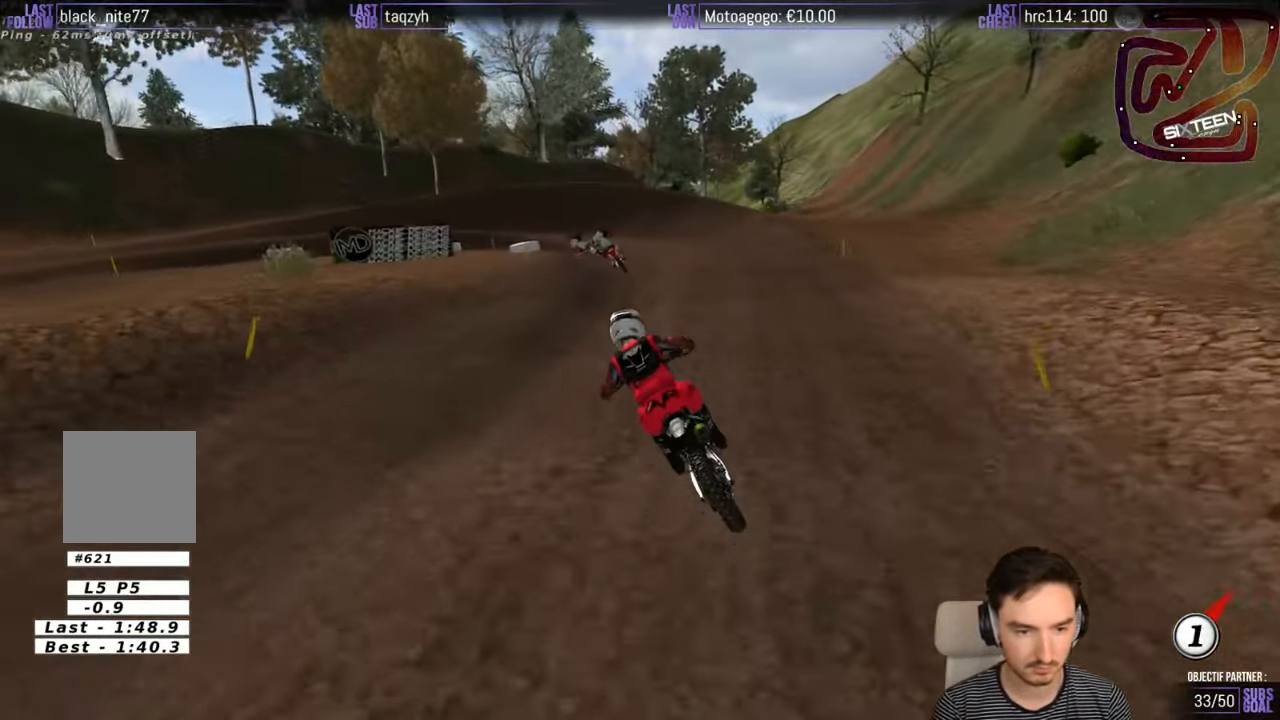
Gameplay with a controller (Xbox layout); each line is a JSON object with the inputs held at the frame after it. "events" lists button and stick changes between this image and that frame as [ms after this image, input, new state], when the widget could be followed in between. Not read: L1 L3 R3.
{"buttons": [], "left_stick": "center", "right_stick": "center", "events": [[33, "A", "up"], [33, "X", "up"], [67, "L2", "up"], [100, "left_stick", "center"]]}
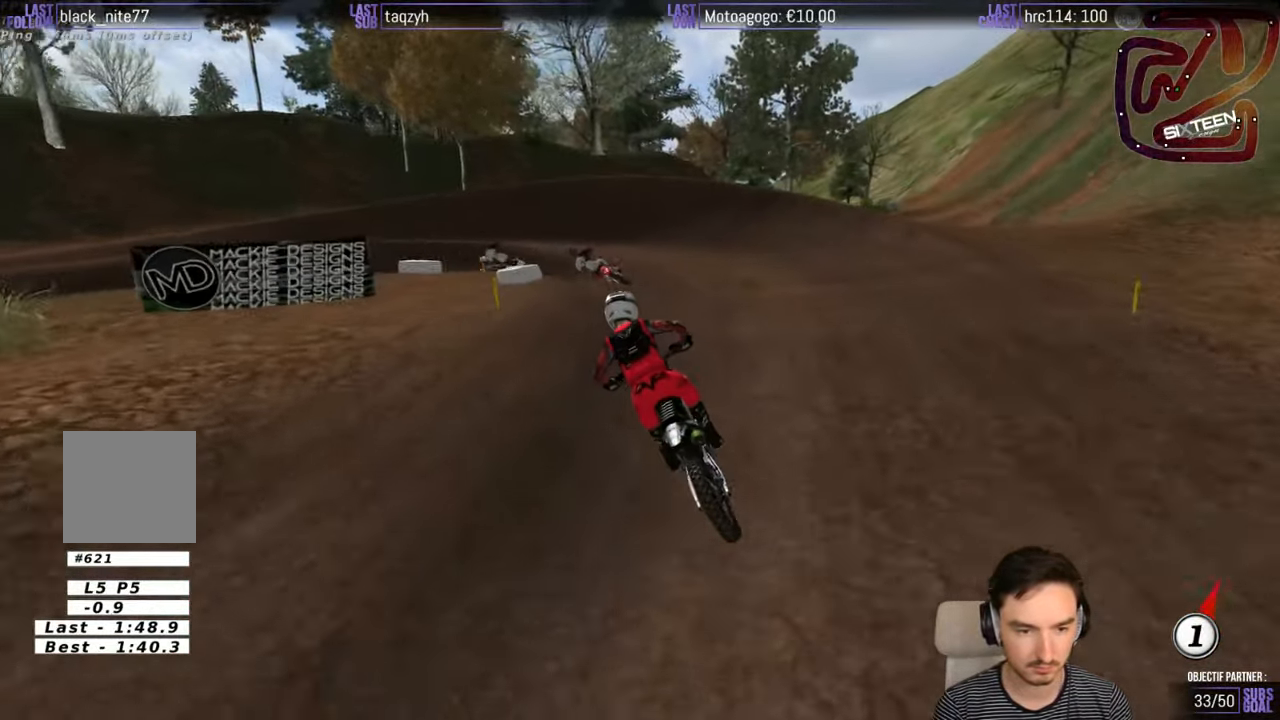
{"buttons": [], "left_stick": "left", "right_stick": "center", "events": [[167, "left_stick", "down-left"], [183, "X", "down"], [283, "X", "up"], [500, "left_stick", "left"]]}
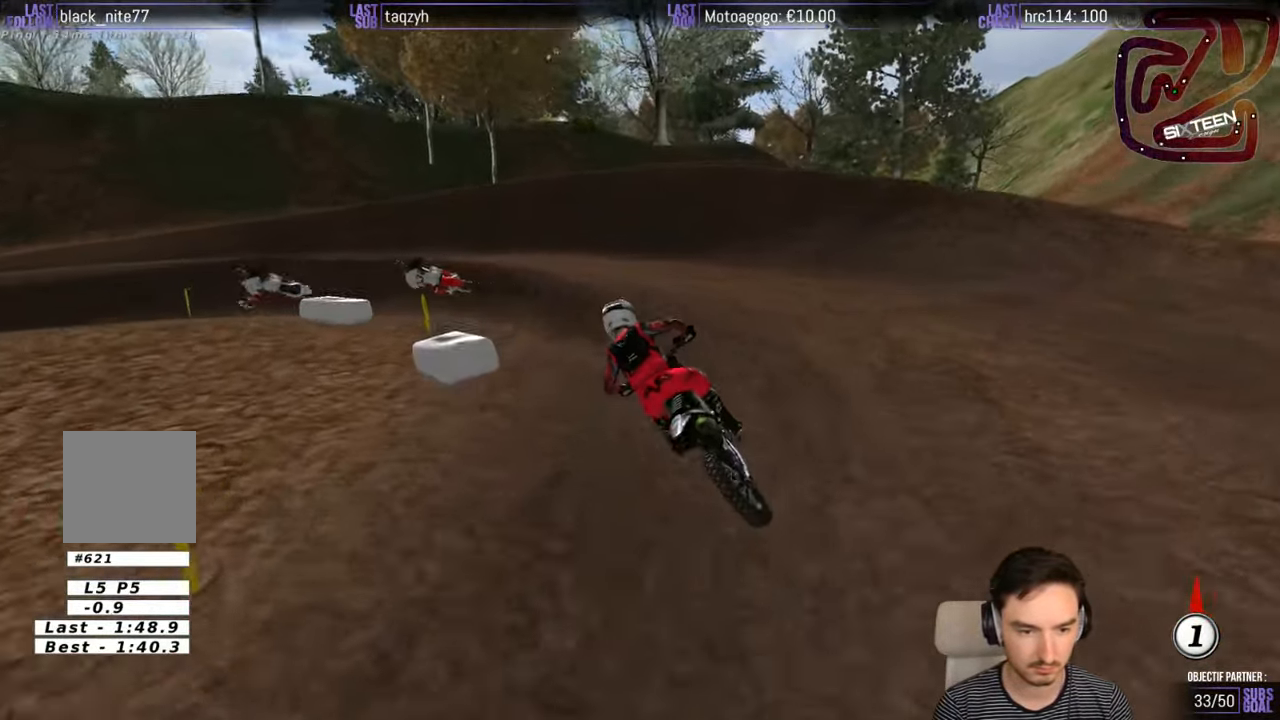
{"buttons": ["R2"], "left_stick": "down-left", "right_stick": "center", "events": [[467, "R2", "down"], [467, "left_stick", "down-left"]]}
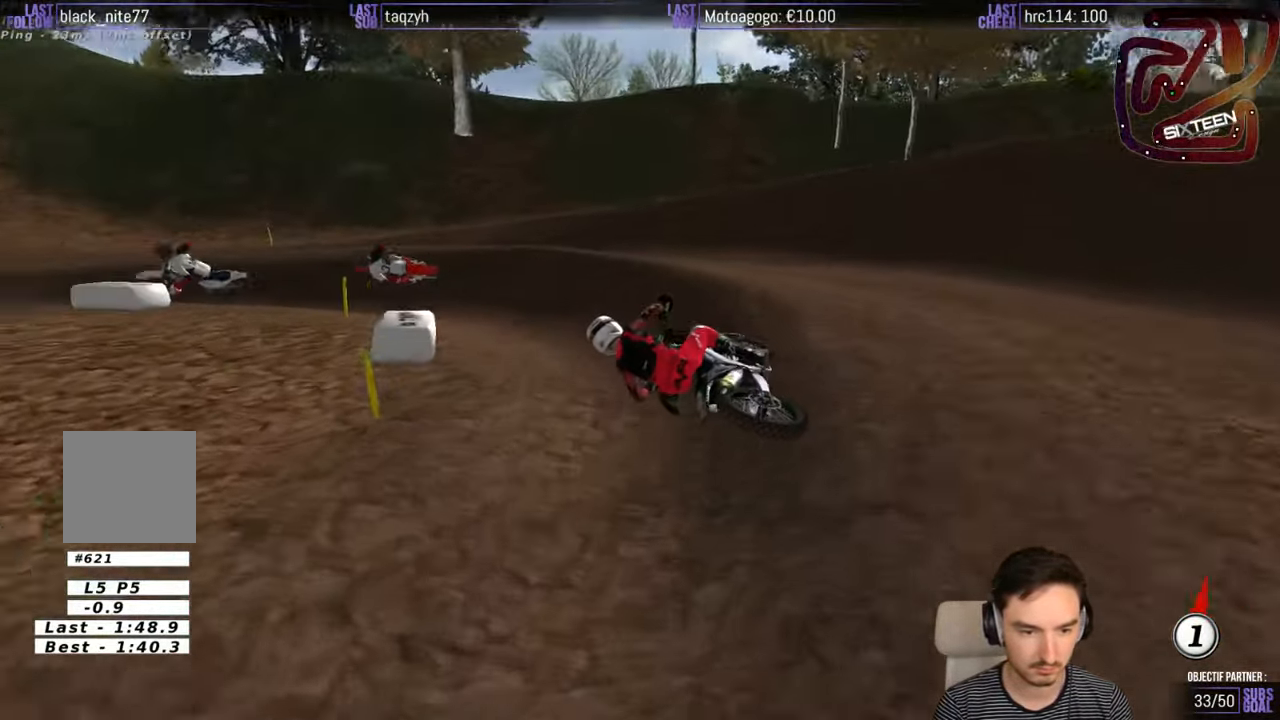
{"buttons": ["R2"], "left_stick": "center", "right_stick": "center", "events": [[67, "left_stick", "center"], [267, "left_stick", "down-left"], [433, "left_stick", "center"]]}
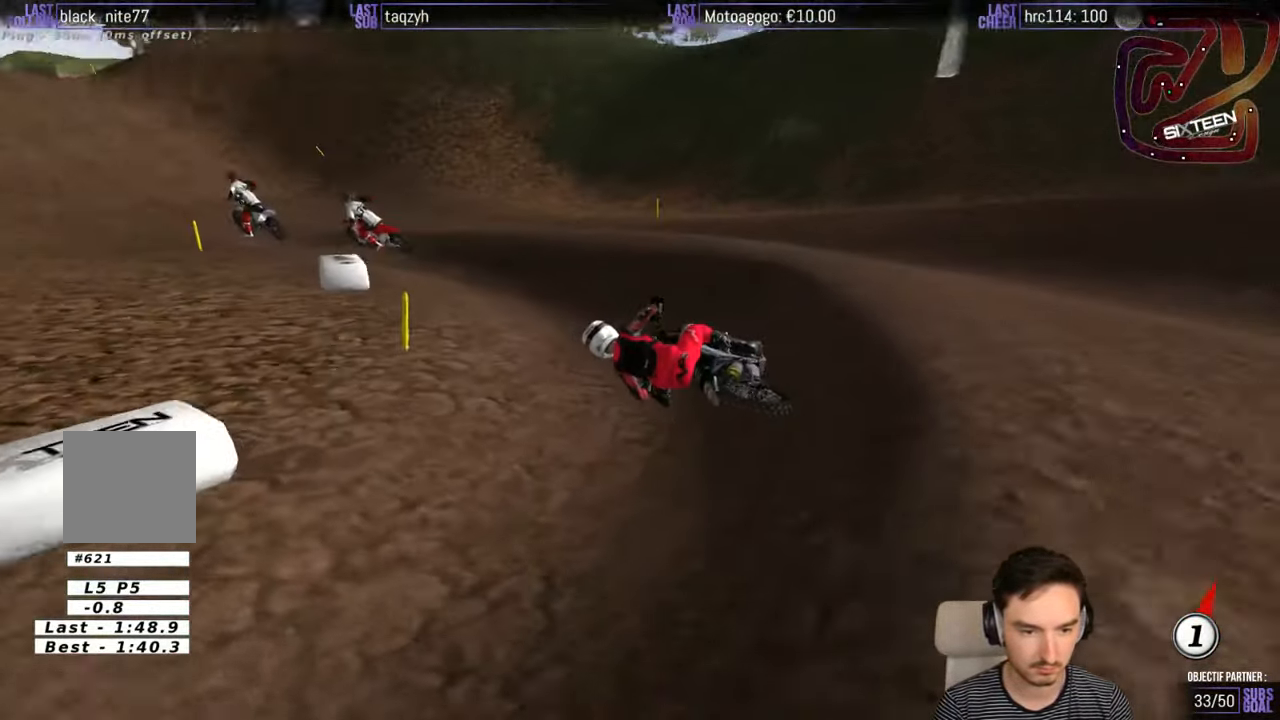
{"buttons": ["R2"], "left_stick": "right", "right_stick": "center", "events": [[67, "left_stick", "right"], [283, "B", "down"], [367, "B", "up"]]}
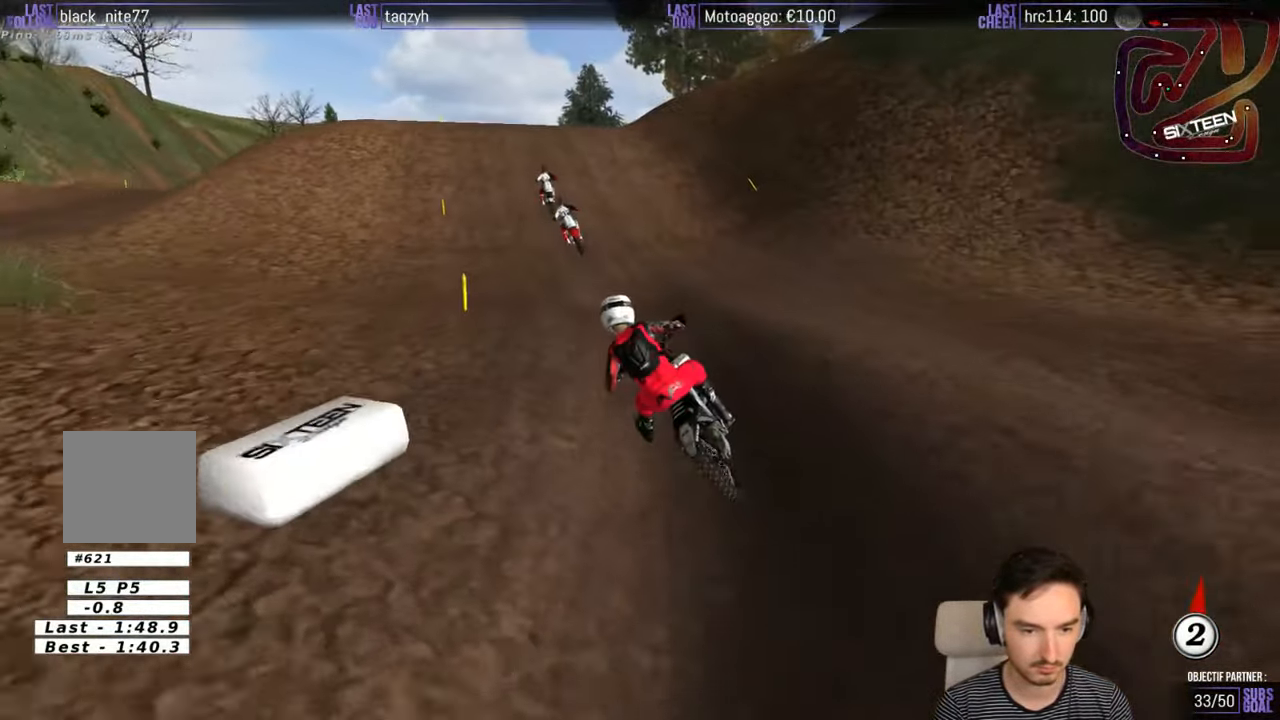
{"buttons": ["R2"], "left_stick": "right", "right_stick": "center", "events": [[33, "left_stick", "center"], [400, "left_stick", "right"]]}
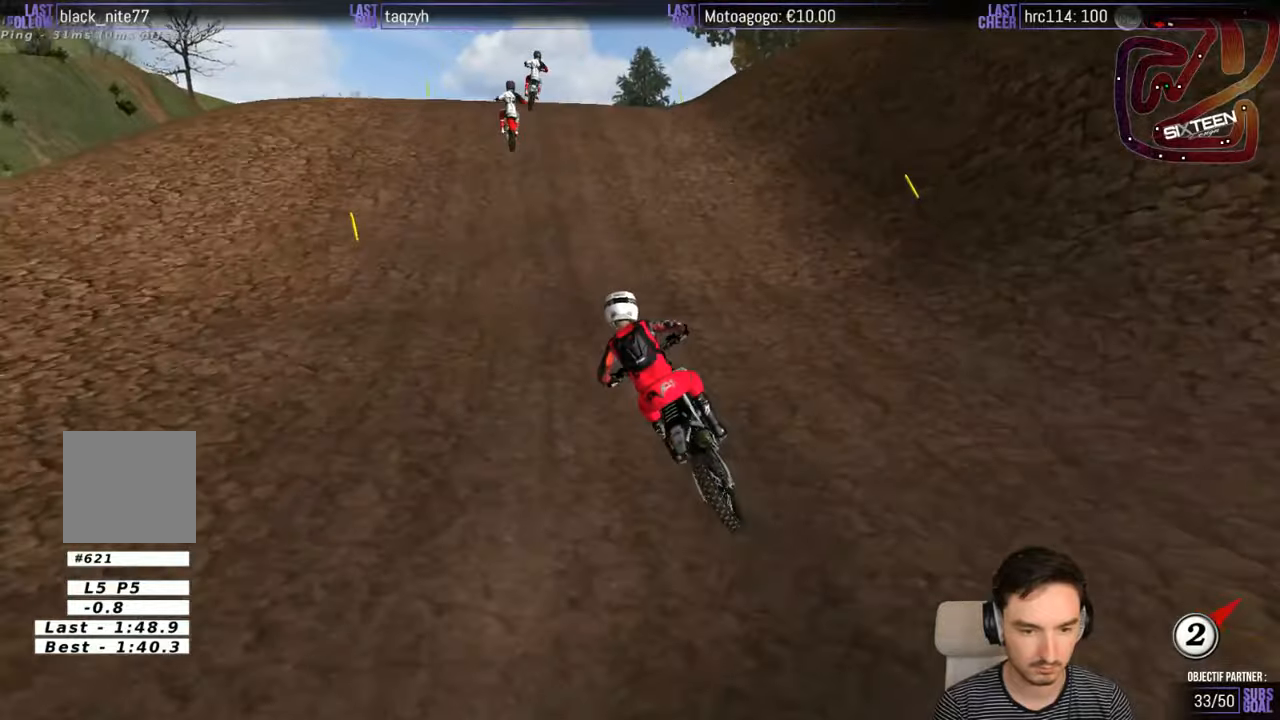
{"buttons": [], "left_stick": "right", "right_stick": "center", "events": [[100, "left_stick", "center"], [150, "left_stick", "right"], [450, "R2", "up"]]}
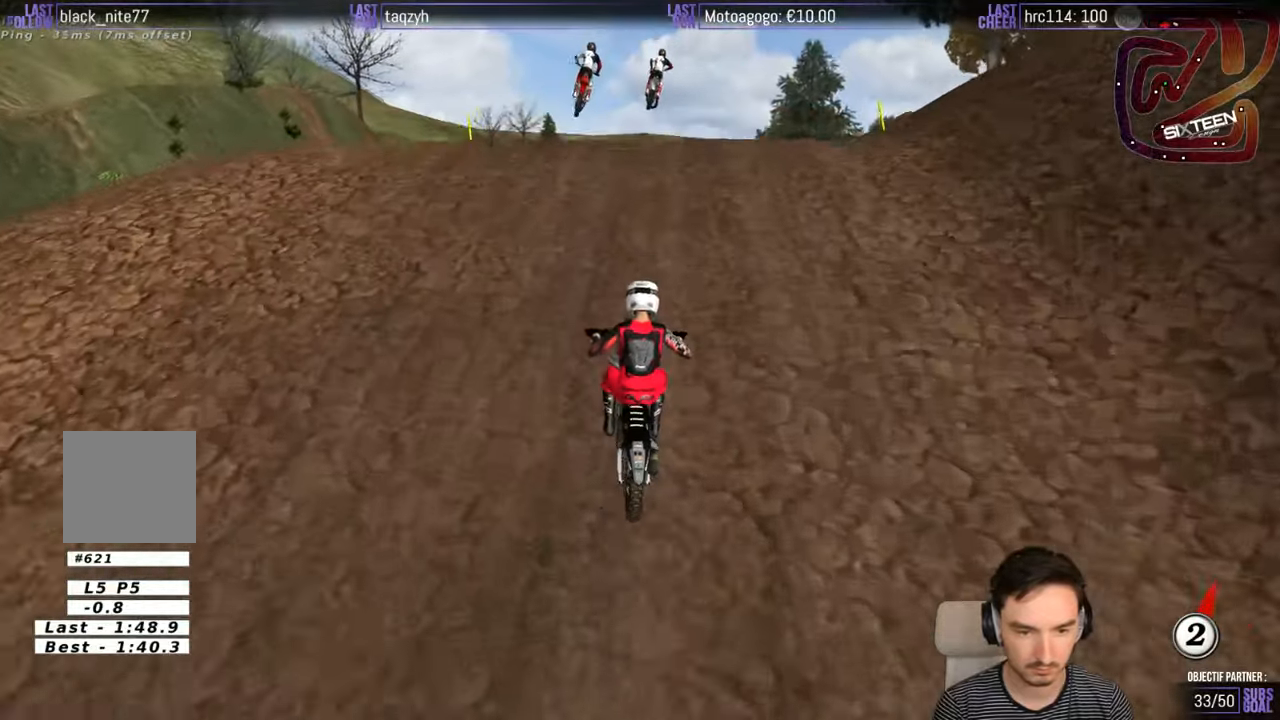
{"buttons": ["R2"], "left_stick": "down", "right_stick": "center", "events": [[150, "R2", "down"], [200, "left_stick", "center"], [400, "left_stick", "down"]]}
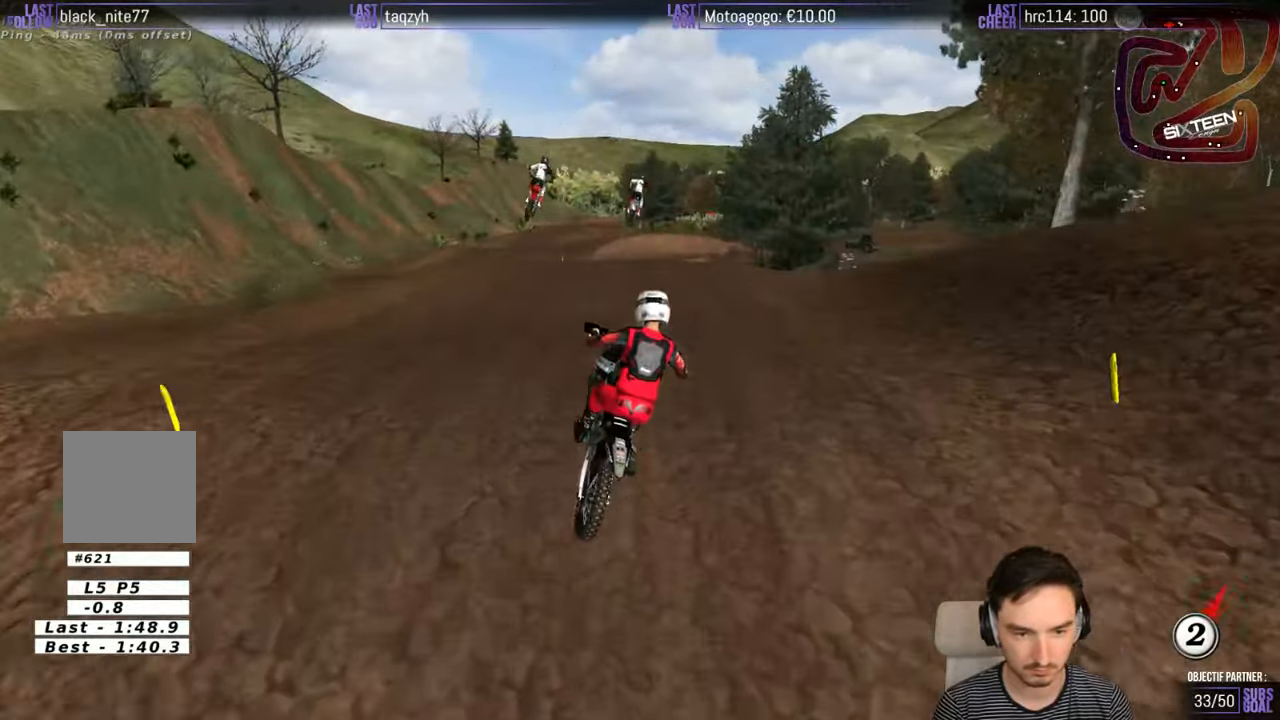
{"buttons": ["R2"], "left_stick": "down-right", "right_stick": "center", "events": [[134, "left_stick", "down-right"]]}
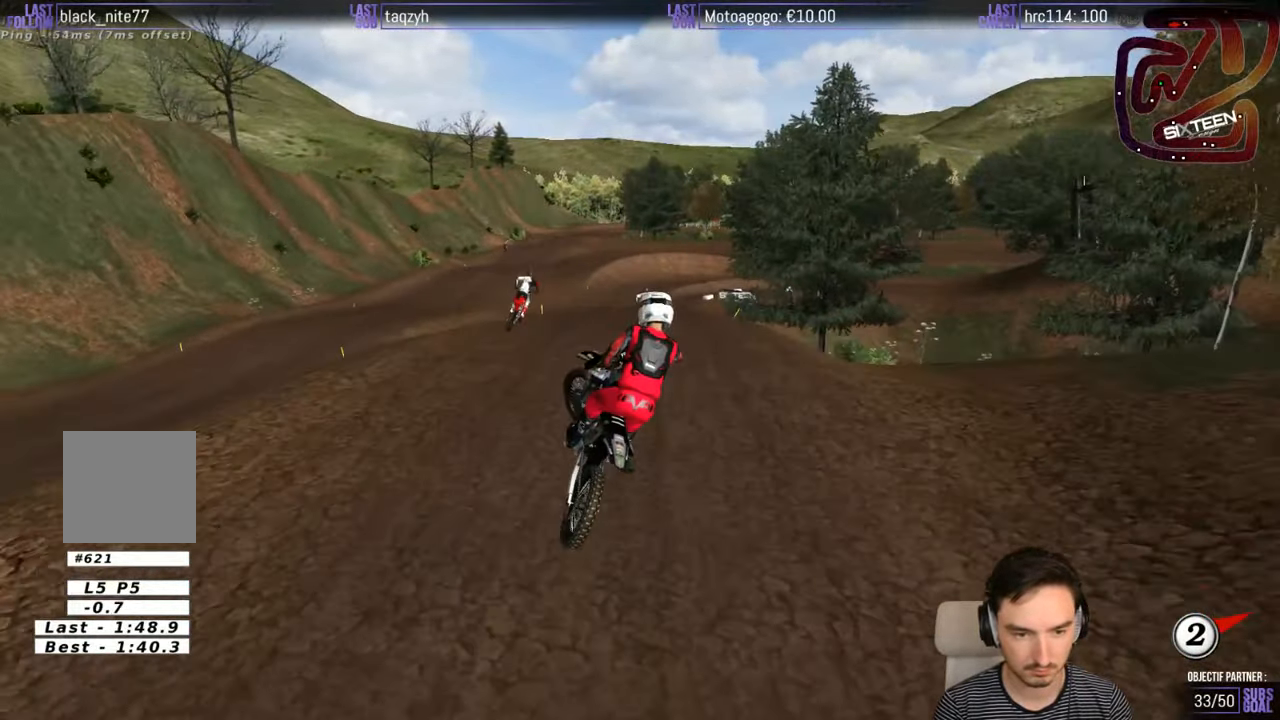
{"buttons": ["R2"], "left_stick": "center", "right_stick": "center", "events": [[100, "left_stick", "down-left"], [234, "left_stick", "left"], [350, "B", "down"], [467, "B", "up"], [467, "left_stick", "center"]]}
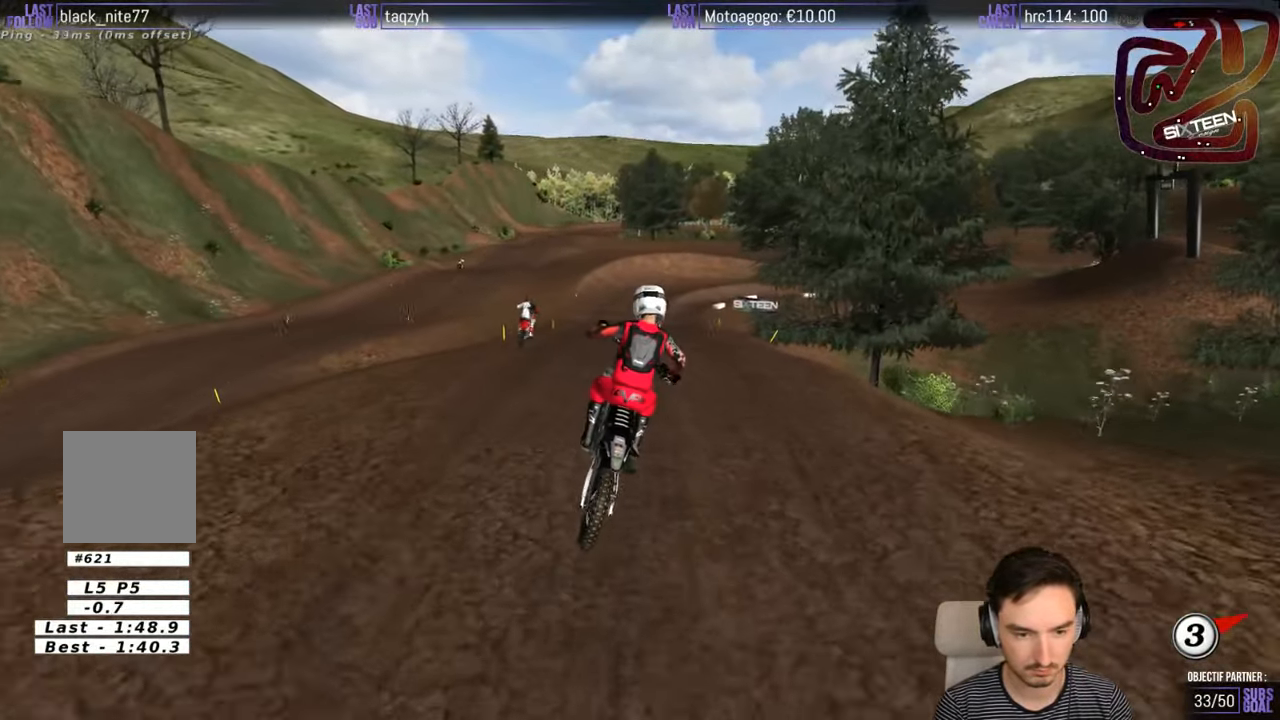
{"buttons": ["R2"], "left_stick": "center", "right_stick": "center", "events": [[117, "left_stick", "right"], [300, "left_stick", "center"]]}
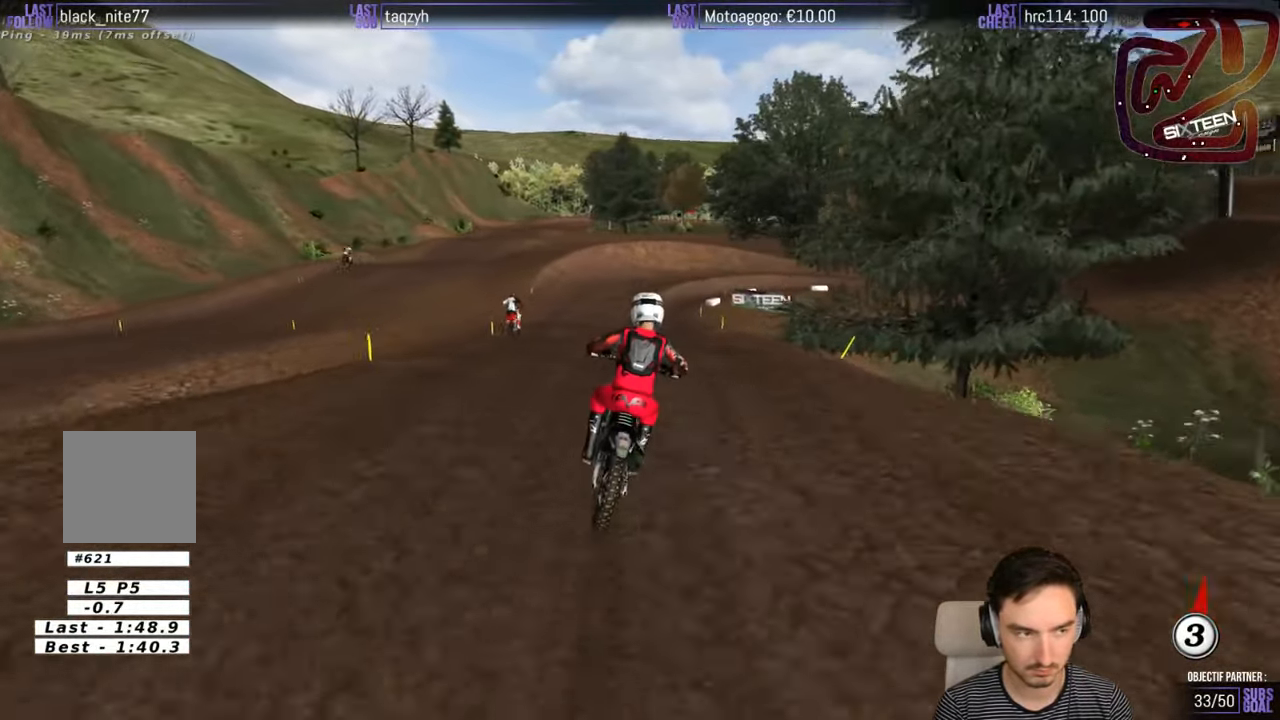
{"buttons": ["R2"], "left_stick": "center", "right_stick": "center", "events": []}
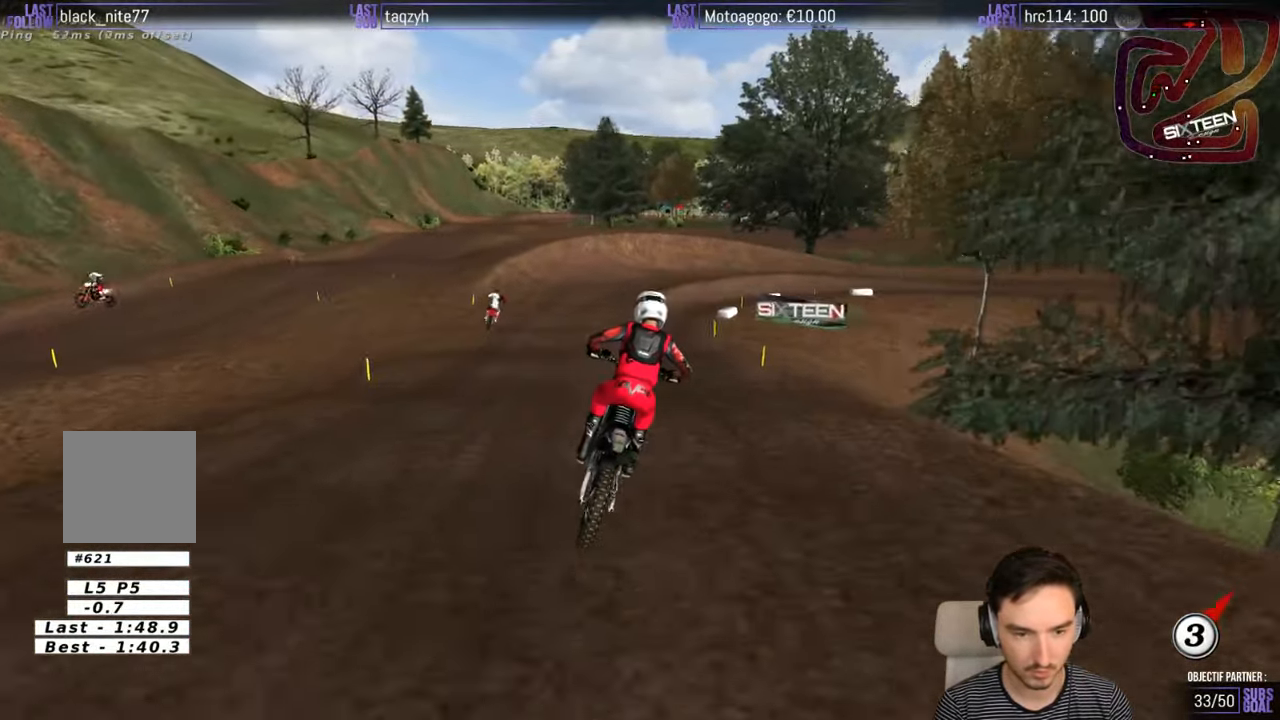
{"buttons": [], "left_stick": "center", "right_stick": "center", "events": [[17, "R2", "up"], [300, "X", "down"], [367, "X", "up"]]}
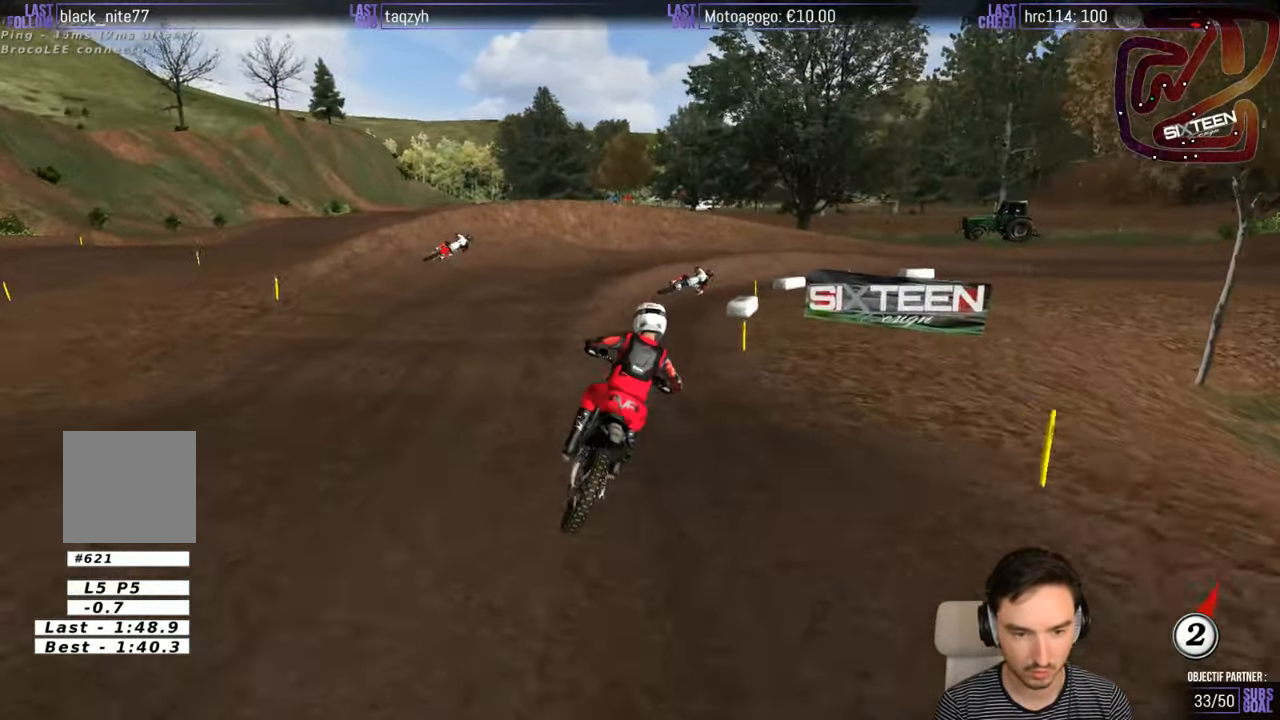
{"buttons": [], "left_stick": "right", "right_stick": "center", "events": [[67, "left_stick", "right"], [167, "left_stick", "center"], [267, "left_stick", "right"]]}
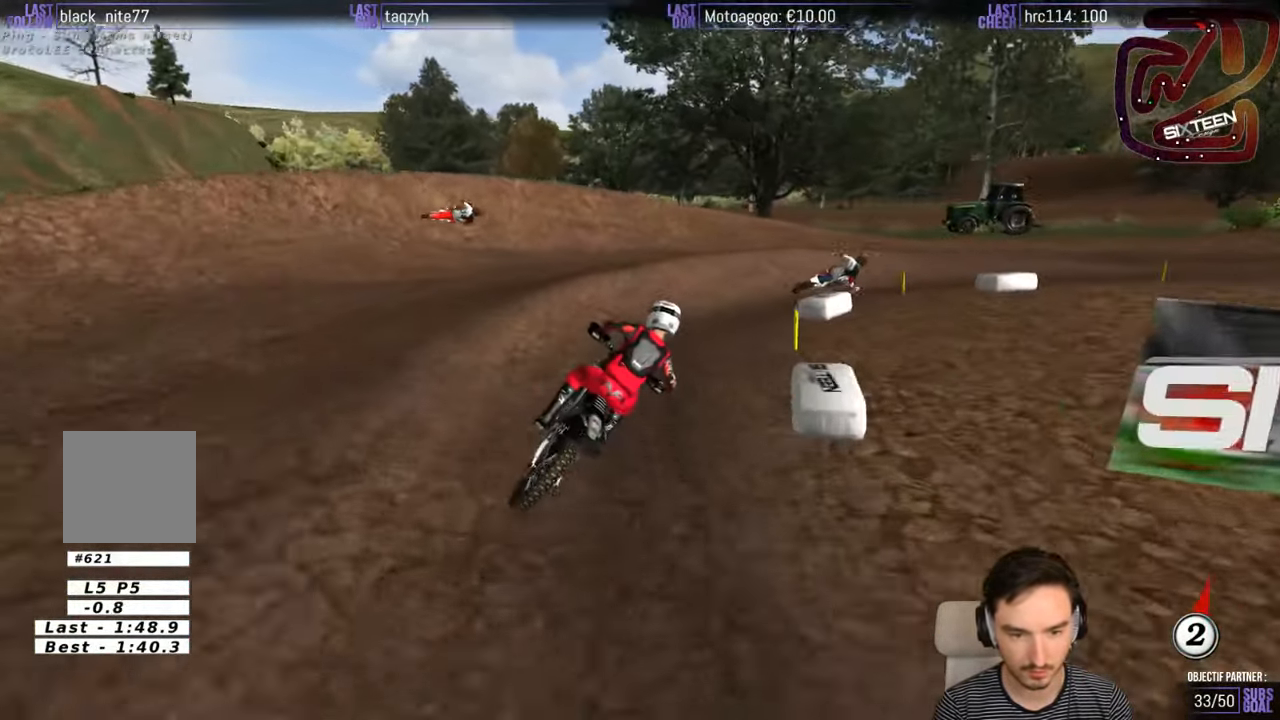
{"buttons": ["R2"], "left_stick": "center", "right_stick": "center", "events": [[300, "R2", "down"], [500, "left_stick", "center"]]}
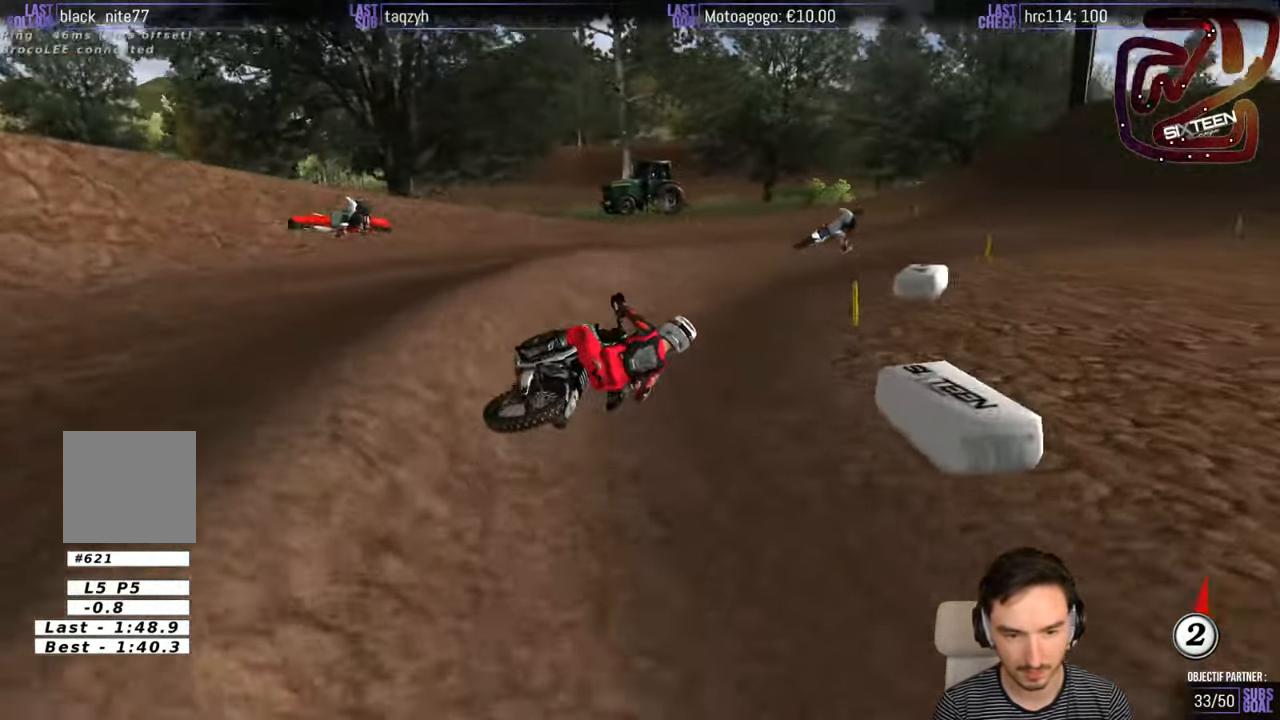
{"buttons": ["R2"], "left_stick": "center", "right_stick": "center", "events": [[167, "left_stick", "left"], [333, "left_stick", "center"]]}
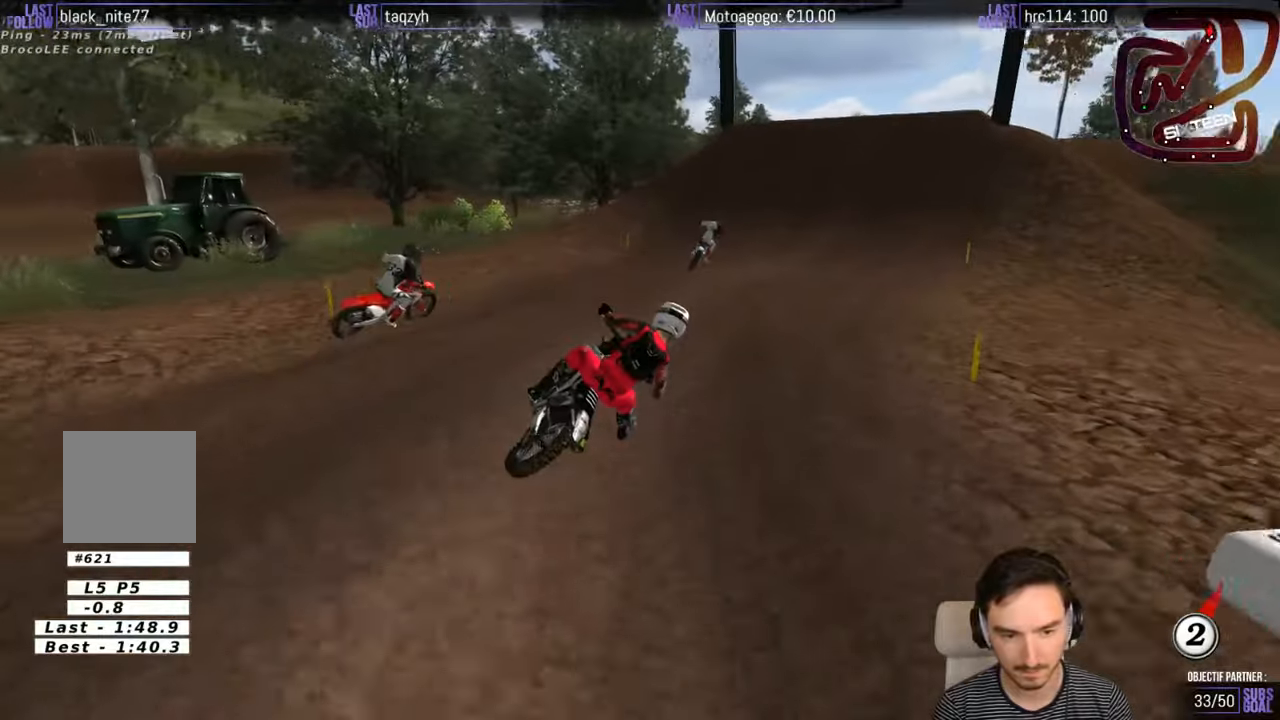
{"buttons": ["R2"], "left_stick": "center", "right_stick": "center", "events": [[33, "left_stick", "down-left"], [266, "B", "down"], [366, "B", "up"], [466, "left_stick", "center"]]}
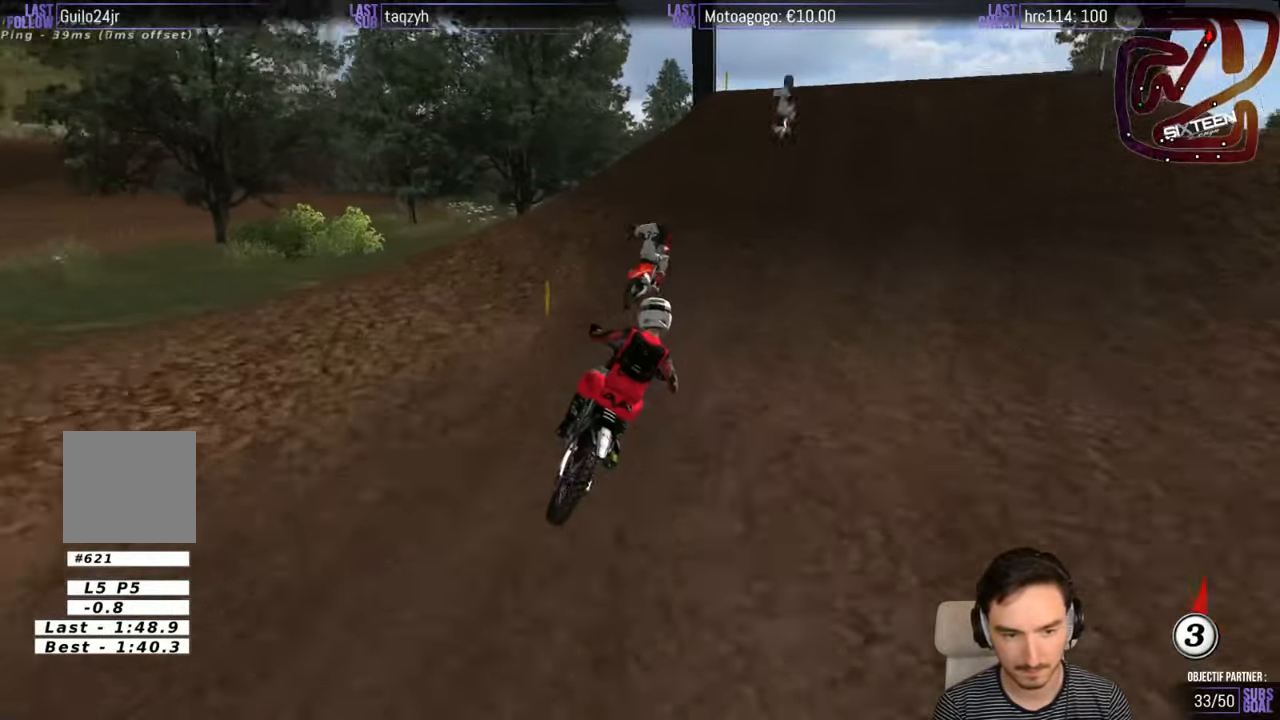
{"buttons": [], "left_stick": "left", "right_stick": "center", "events": [[366, "left_stick", "left"], [483, "R2", "up"]]}
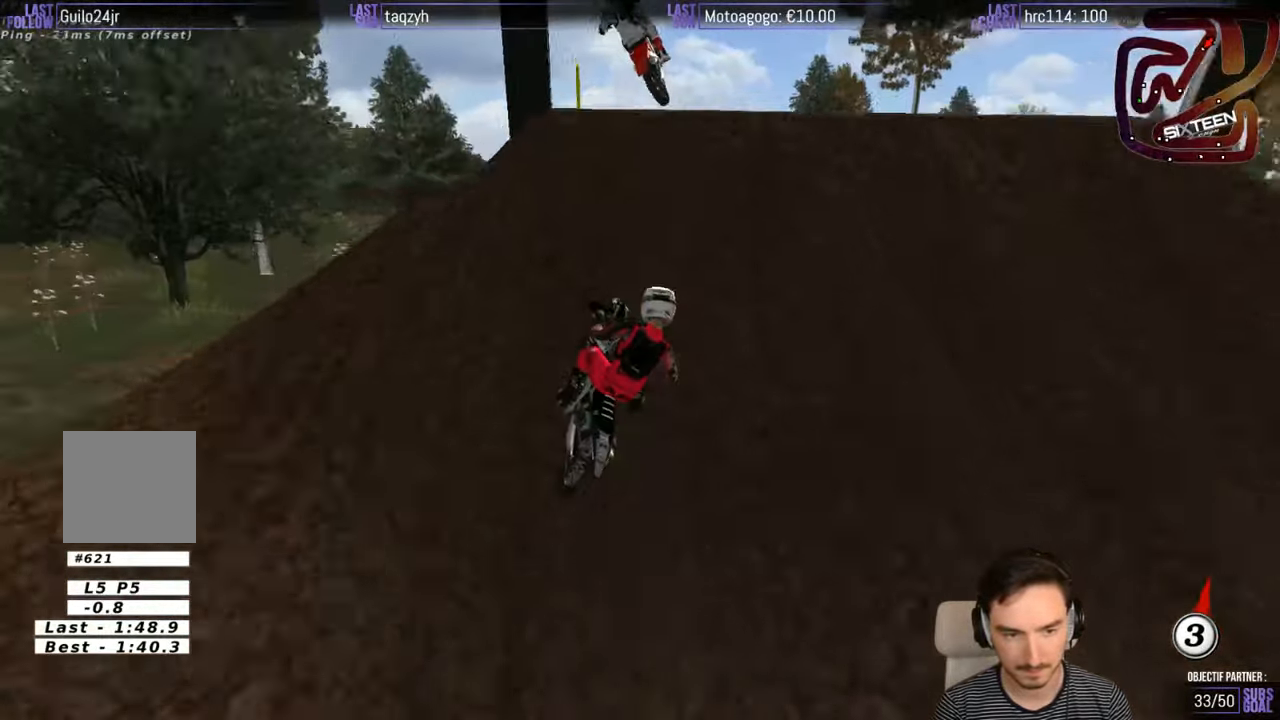
{"buttons": [], "left_stick": "down-right", "right_stick": "center", "events": [[33, "left_stick", "right"], [133, "R2", "down"], [200, "left_stick", "down-right"], [400, "R2", "up"]]}
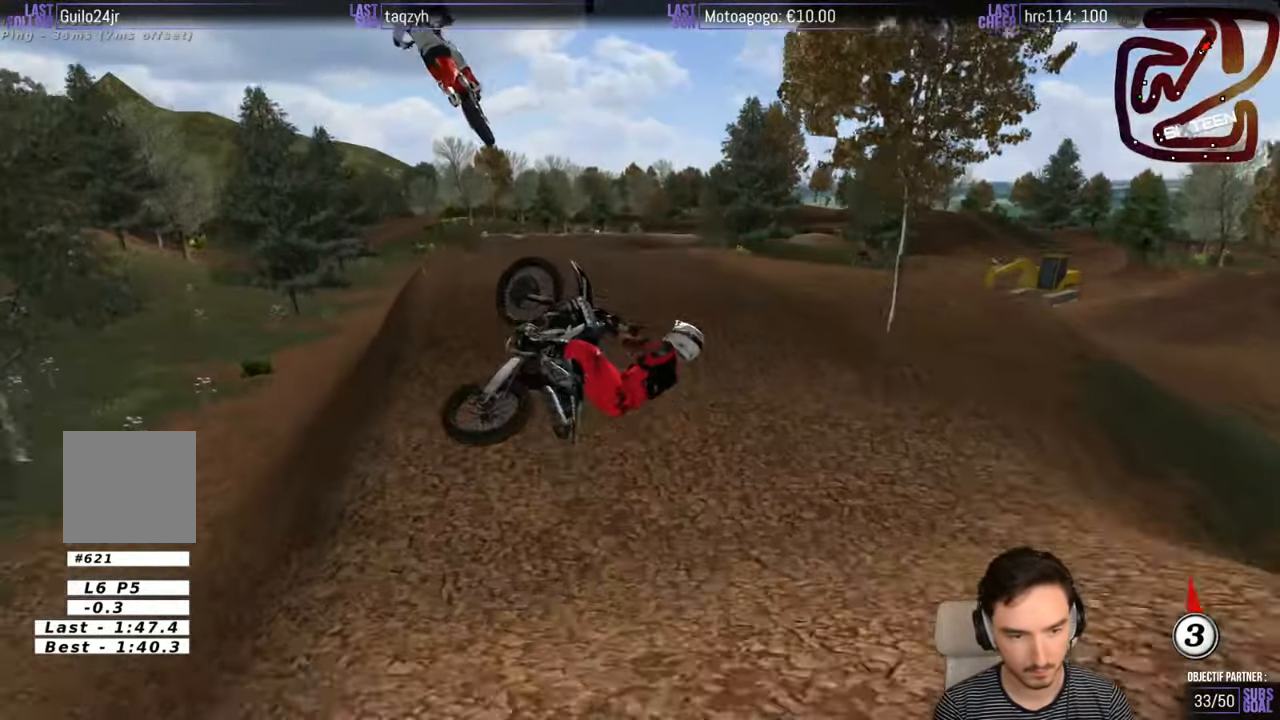
{"buttons": [], "left_stick": "down-right", "right_stick": "center", "events": [[50, "R2", "down"], [166, "R2", "up"], [283, "R2", "down"], [433, "R2", "up"]]}
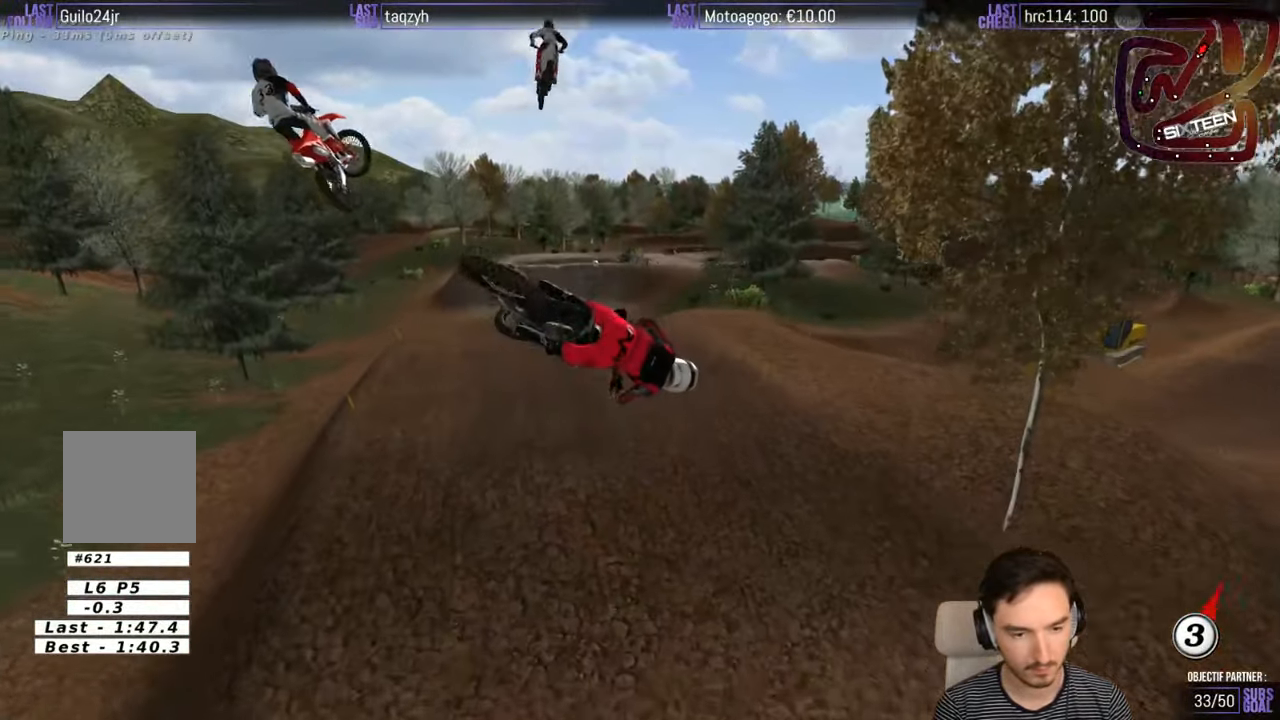
{"buttons": ["R2"], "left_stick": "up-right", "right_stick": "center", "events": [[33, "R2", "down"], [483, "left_stick", "up-right"]]}
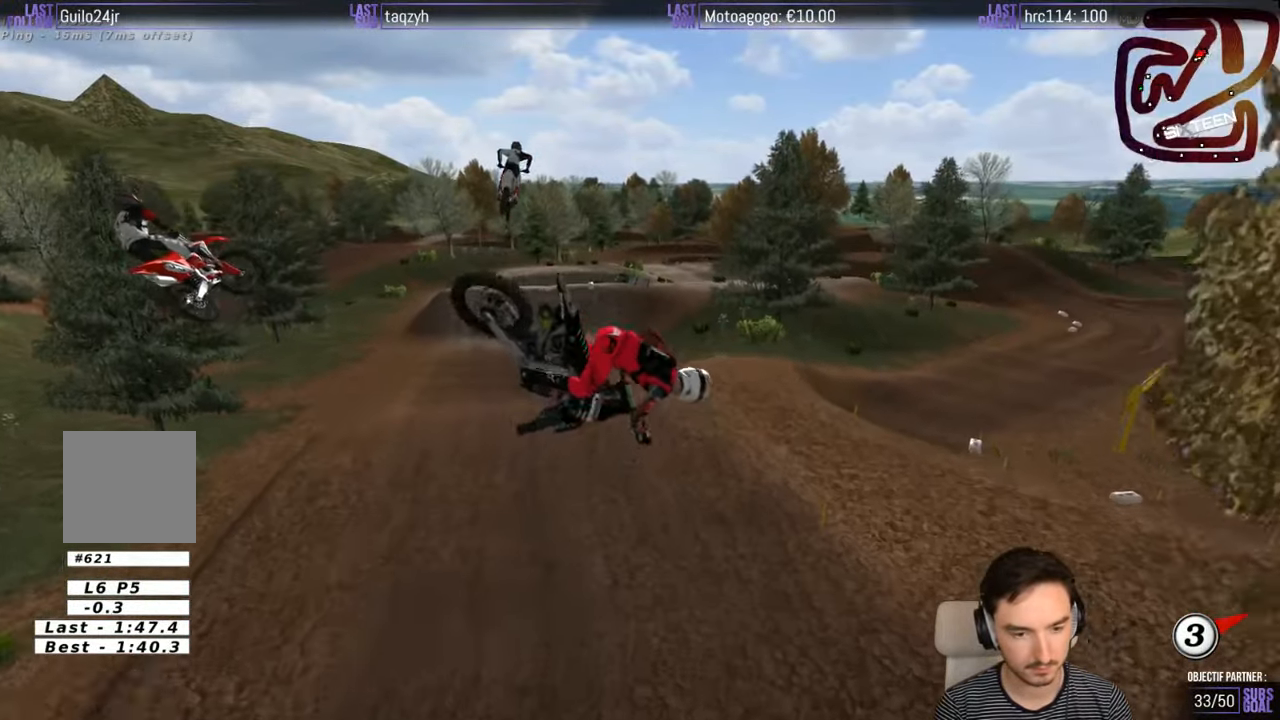
{"buttons": ["R2"], "left_stick": "up", "right_stick": "center", "events": [[66, "left_stick", "up"], [200, "left_stick", "up-left"], [483, "left_stick", "up"]]}
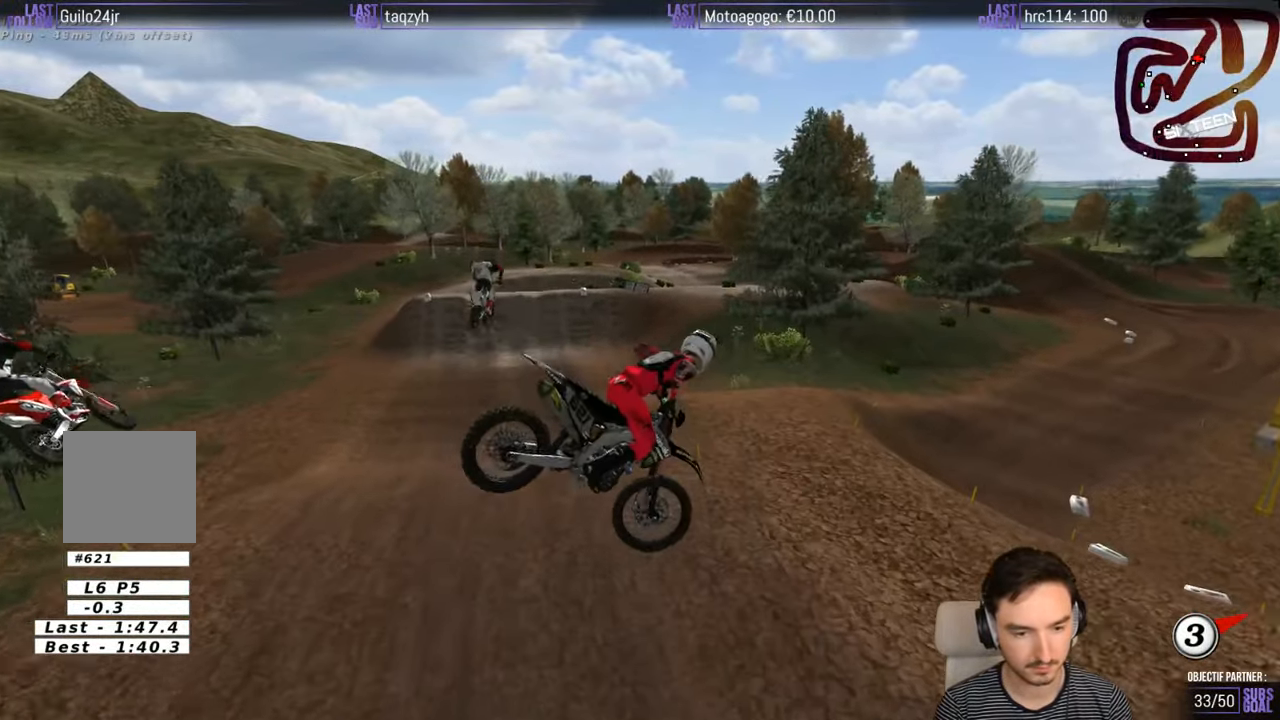
{"buttons": ["R2"], "left_stick": "up-right", "right_stick": "center", "events": [[166, "left_stick", "up-right"]]}
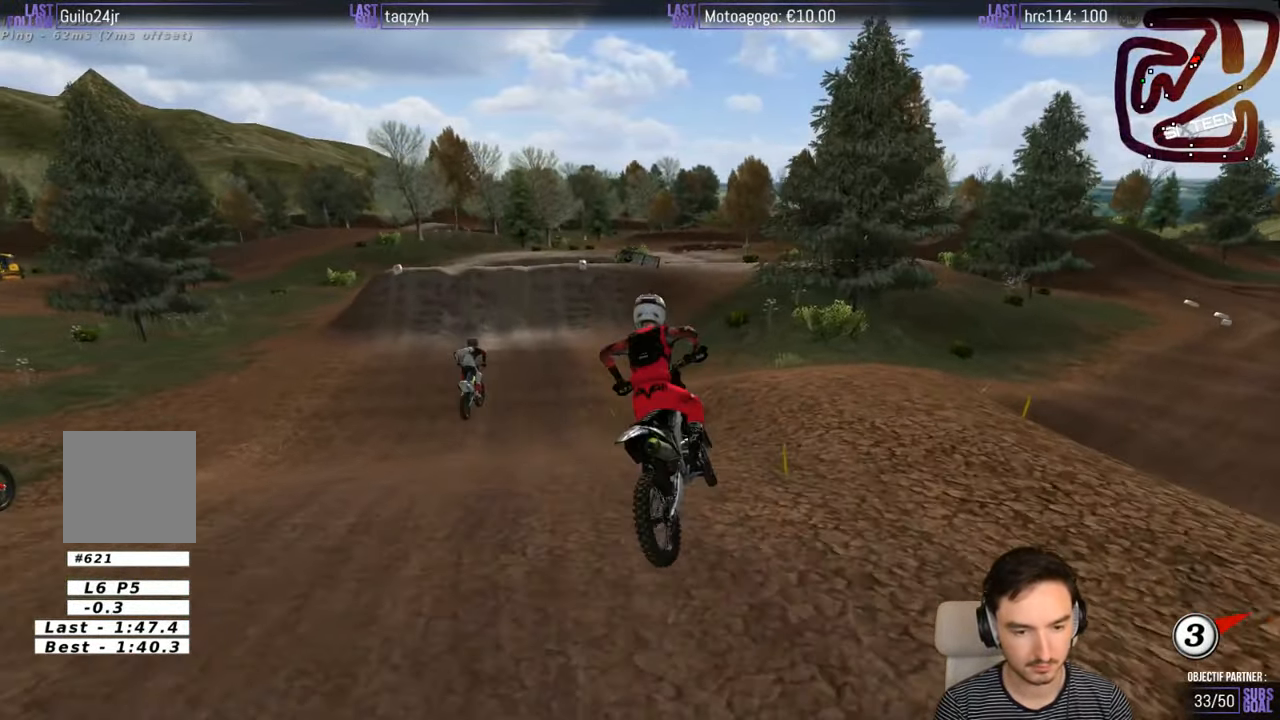
{"buttons": ["R2"], "left_stick": "down", "right_stick": "center", "events": [[33, "left_stick", "center"], [183, "left_stick", "down"]]}
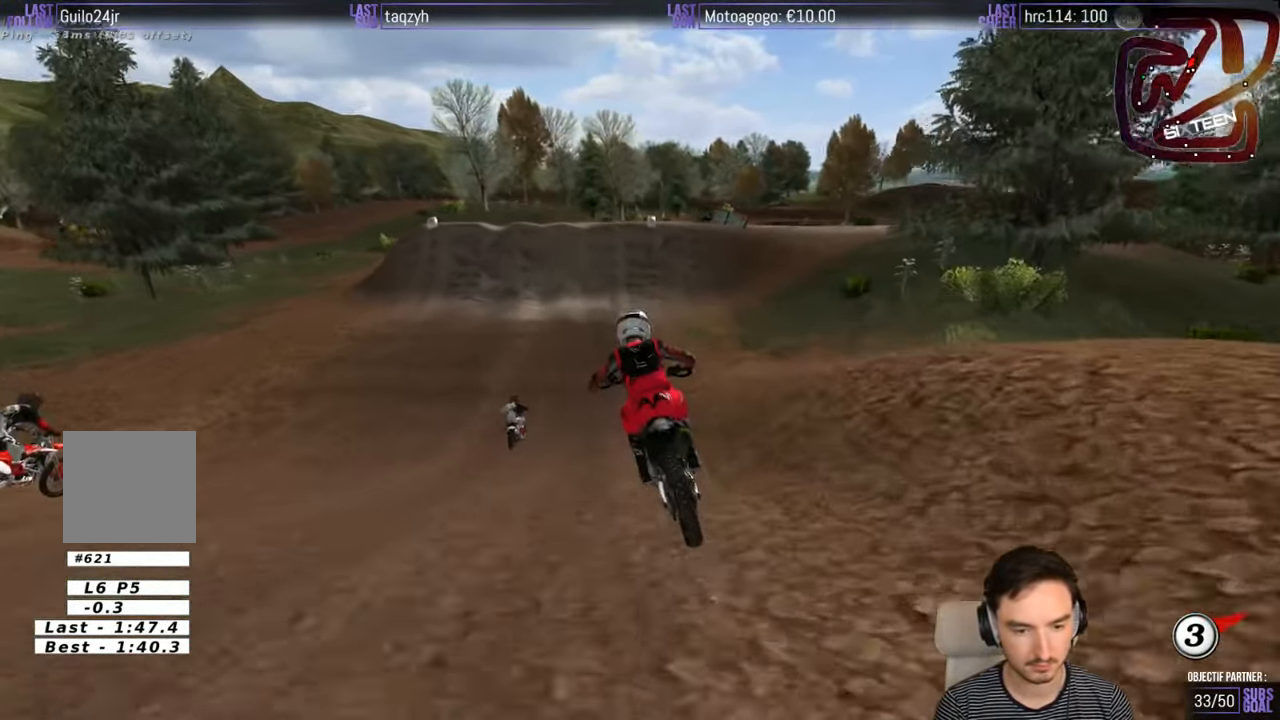
{"buttons": ["R2"], "left_stick": "center", "right_stick": "center", "events": [[33, "left_stick", "center"], [300, "left_stick", "left"], [400, "left_stick", "center"]]}
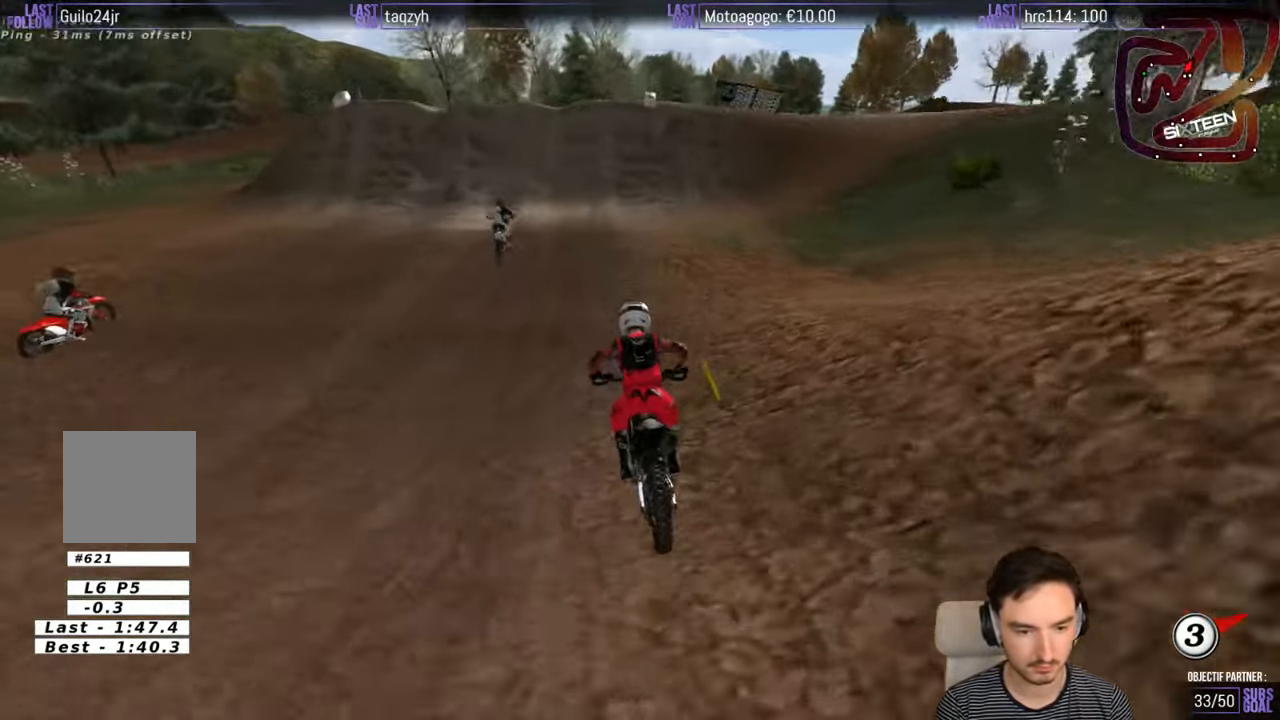
{"buttons": ["X"], "left_stick": "down", "right_stick": "center", "events": [[333, "R2", "up"], [467, "X", "down"], [467, "left_stick", "down"]]}
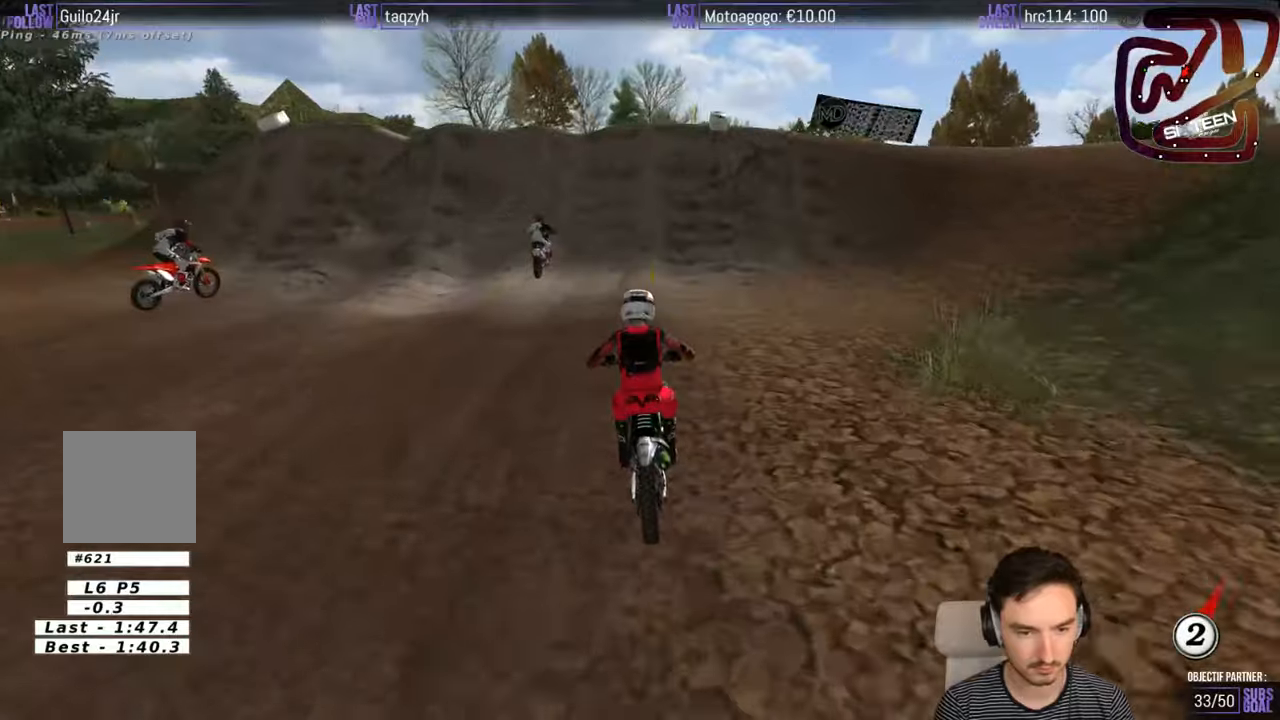
{"buttons": ["A", "X", "L2"], "left_stick": "center", "right_stick": "center", "events": [[33, "X", "up"], [100, "left_stick", "center"], [133, "X", "down"], [233, "X", "up"], [333, "X", "down"], [433, "A", "down"], [433, "L2", "down"]]}
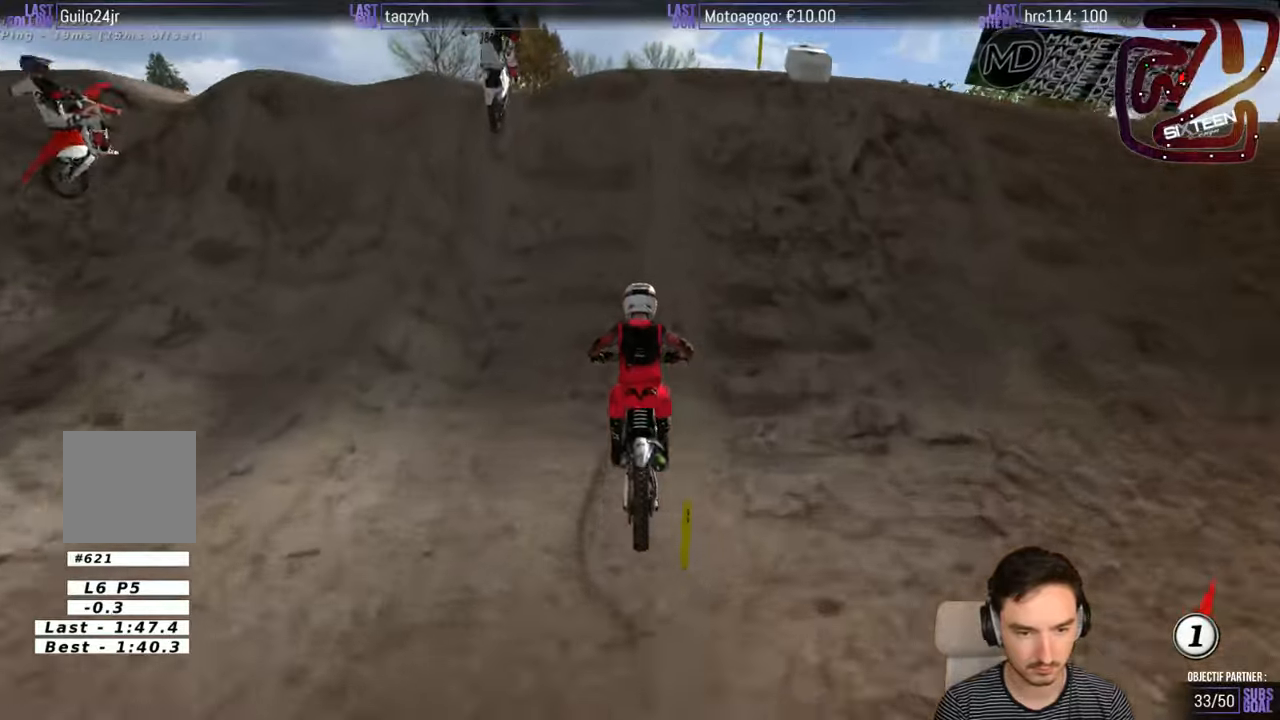
{"buttons": ["A", "X", "L2"], "left_stick": "center", "right_stick": "center", "events": [[300, "left_stick", "left"], [433, "left_stick", "center"]]}
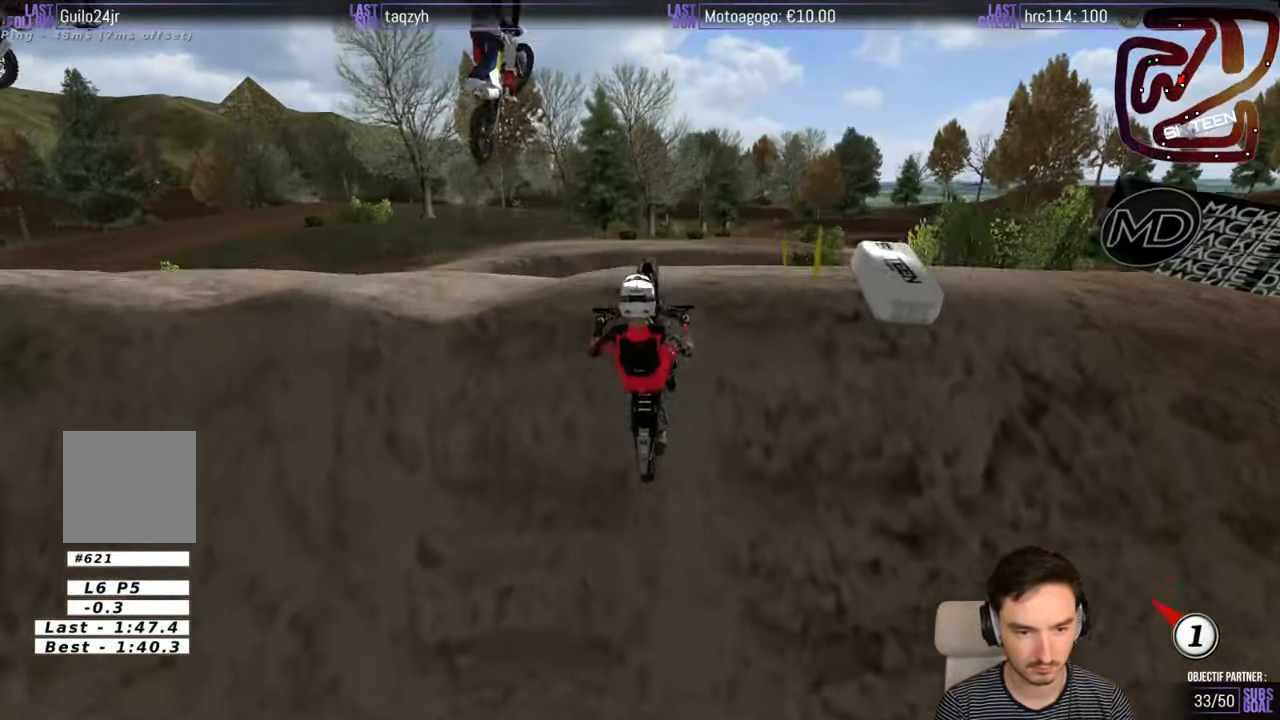
{"buttons": [], "left_stick": "center", "right_stick": "center", "events": [[50, "A", "up"], [50, "X", "up"], [133, "L2", "up"], [267, "left_stick", "down"], [450, "left_stick", "center"]]}
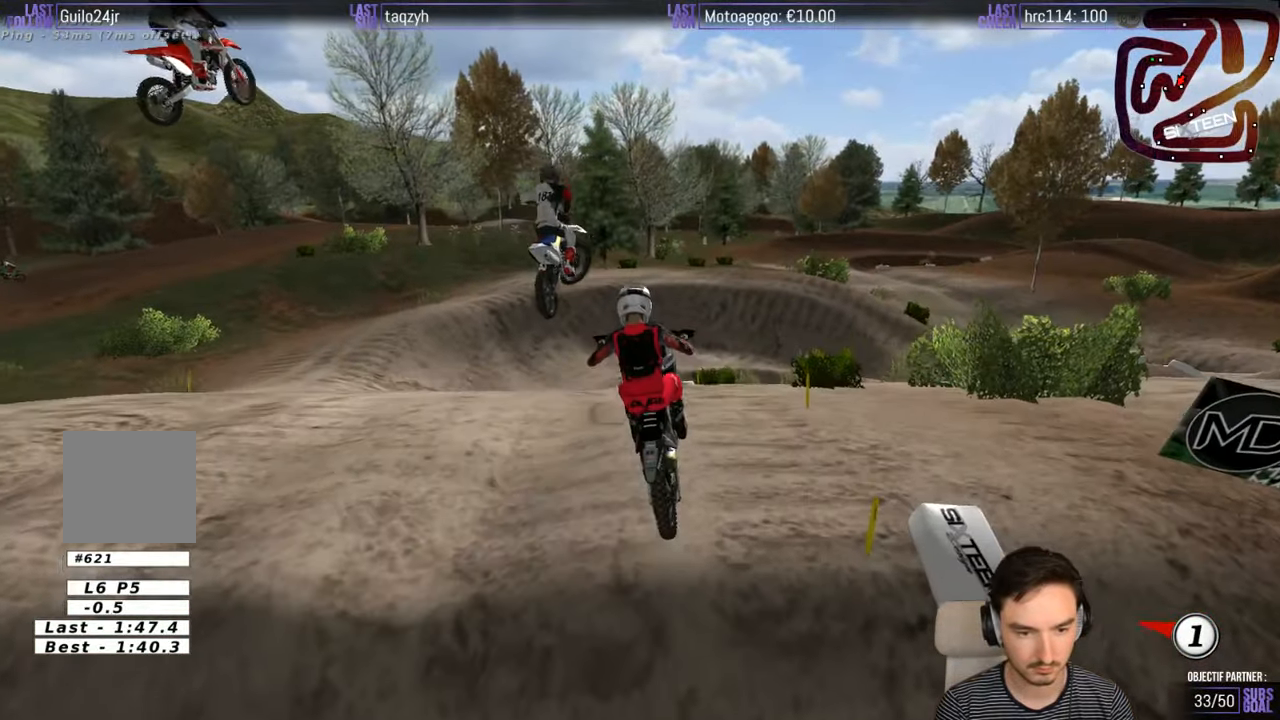
{"buttons": ["R2"], "left_stick": "center", "right_stick": "center", "events": [[100, "R2", "down"], [200, "left_stick", "right"], [400, "left_stick", "center"]]}